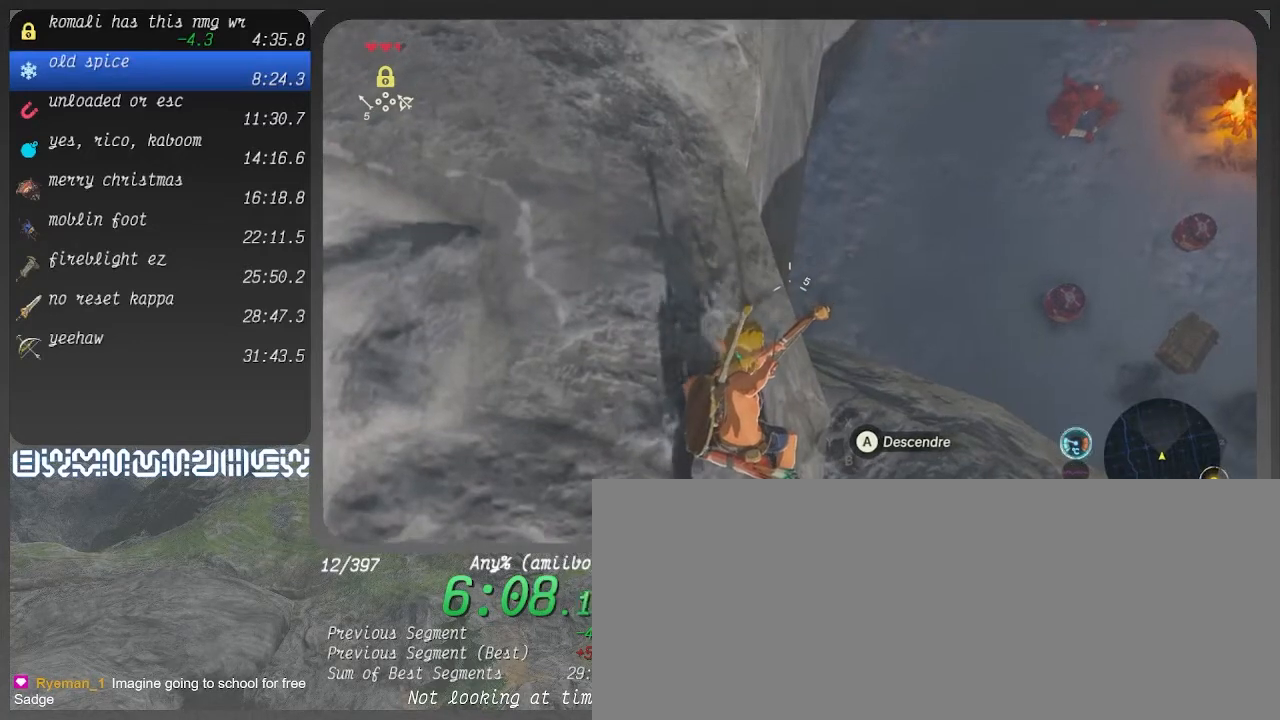
Gameplay with a controller (PlayStation layout); each line is a JSON object with the inputs held at the frame after it (dt_ms = milliseconds from this image to that frame). "events" lists button and stick changes between this image and that frame as [ms after this image, input, new state], when the widget could be followed in between. Not read: L3 R3.
{"dt_ms": 500, "buttons": ["R1"], "left_stick": "center", "right_stick": "center", "events": []}
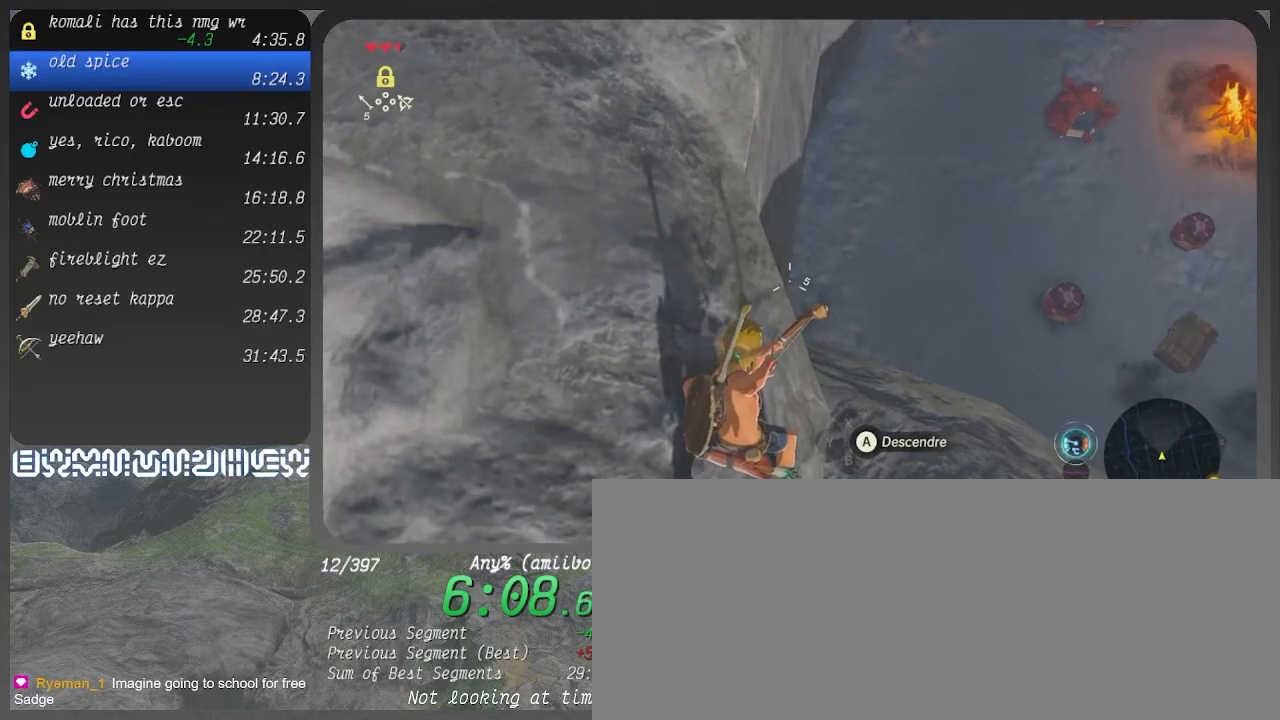
{"dt_ms": 500, "buttons": ["R1"], "left_stick": "center", "right_stick": "center", "events": []}
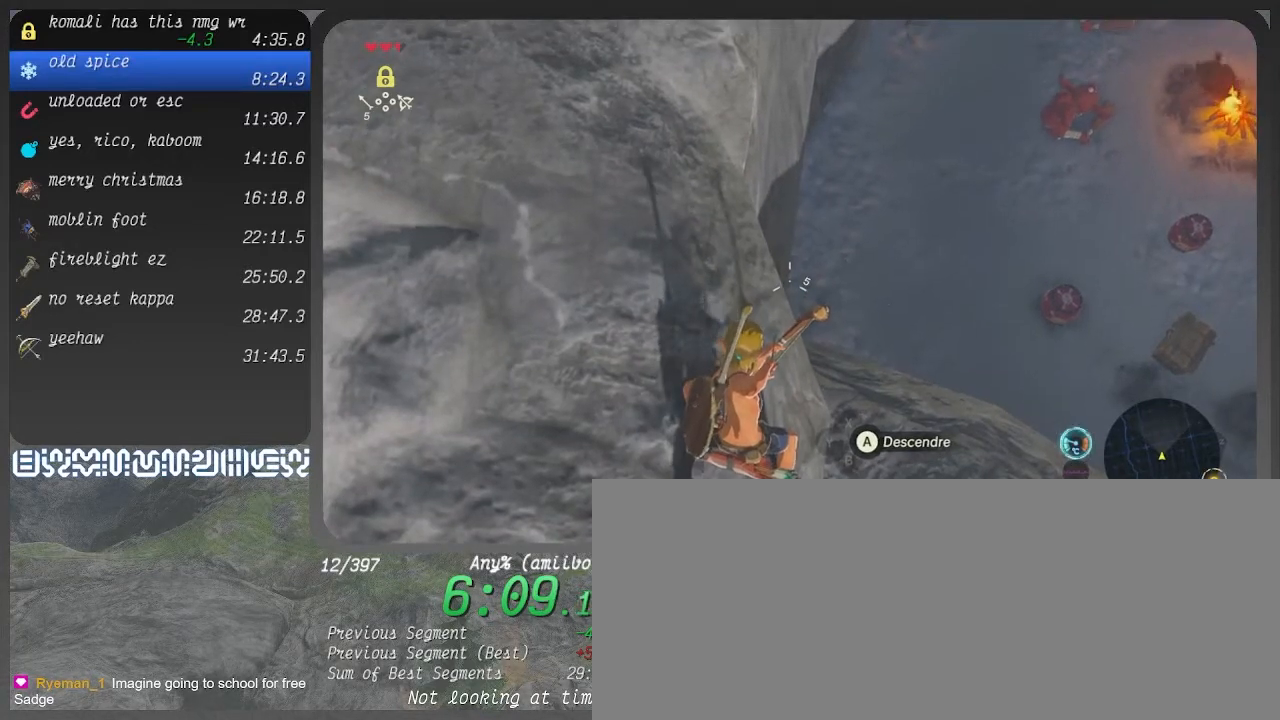
{"dt_ms": 500, "buttons": [], "left_stick": "center", "right_stick": "center", "events": [[500, "R1", "up"]]}
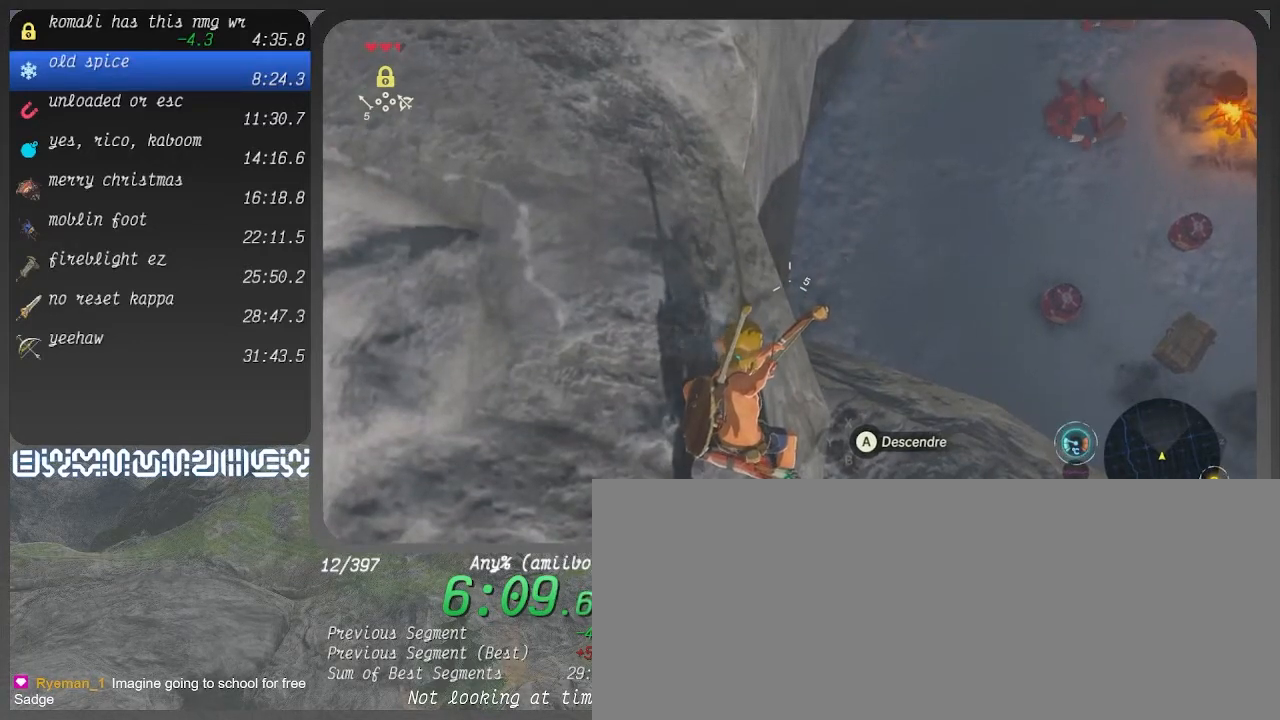
{"dt_ms": 500, "buttons": ["R1"], "left_stick": "center", "right_stick": "up-right", "events": [[200, "R1", "down"], [300, "right_stick", "up-right"]]}
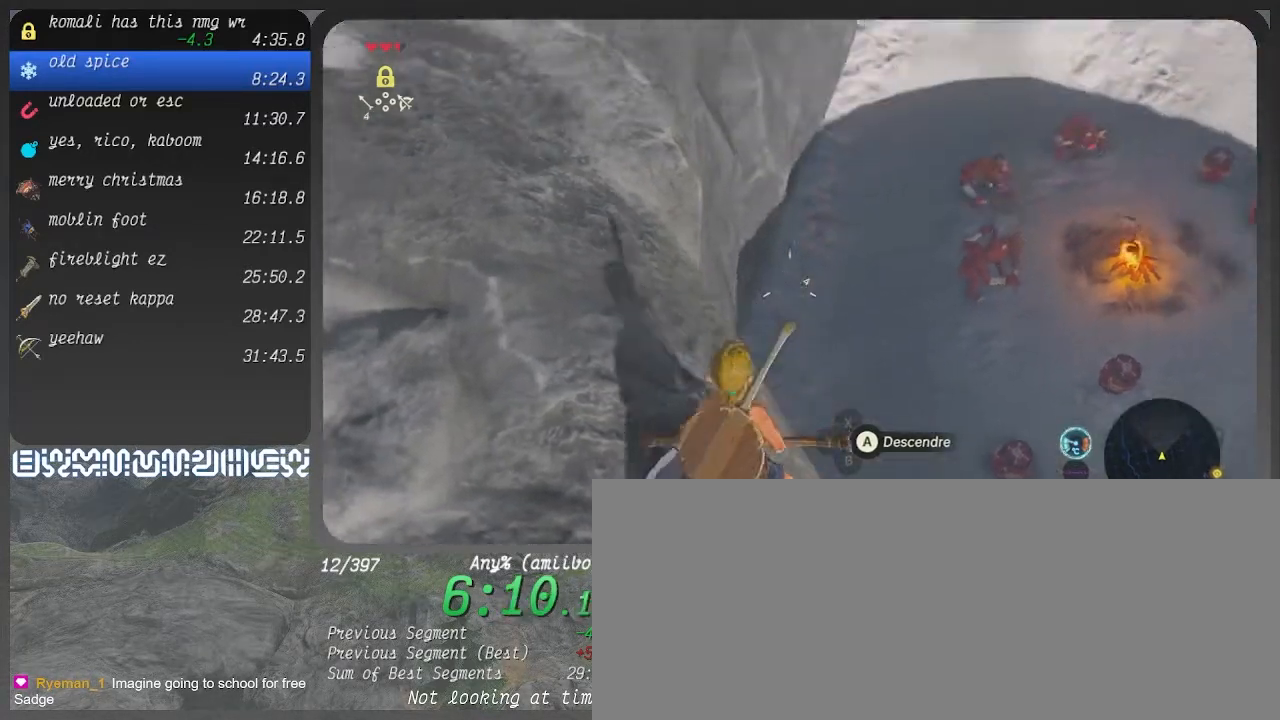
{"dt_ms": 500, "buttons": ["R1"], "left_stick": "center", "right_stick": "center", "events": [[233, "right_stick", "center"]]}
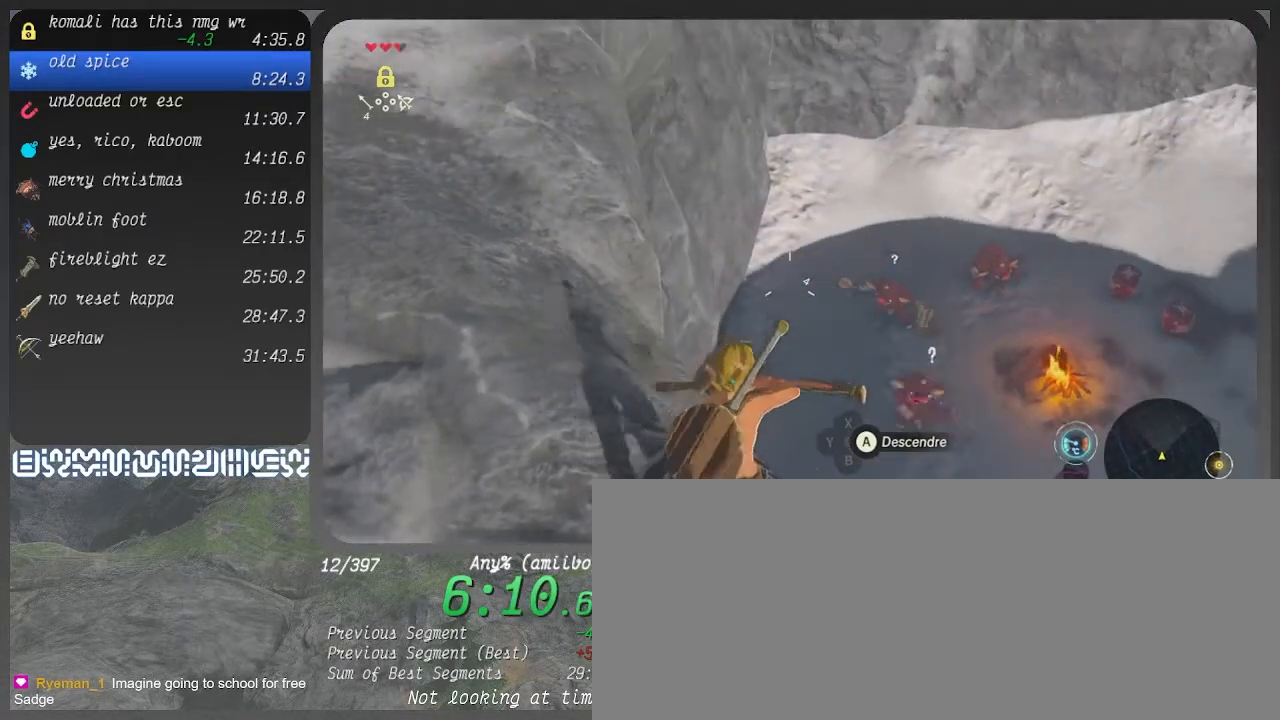
{"dt_ms": 500, "buttons": ["R1"], "left_stick": "center", "right_stick": "center", "events": []}
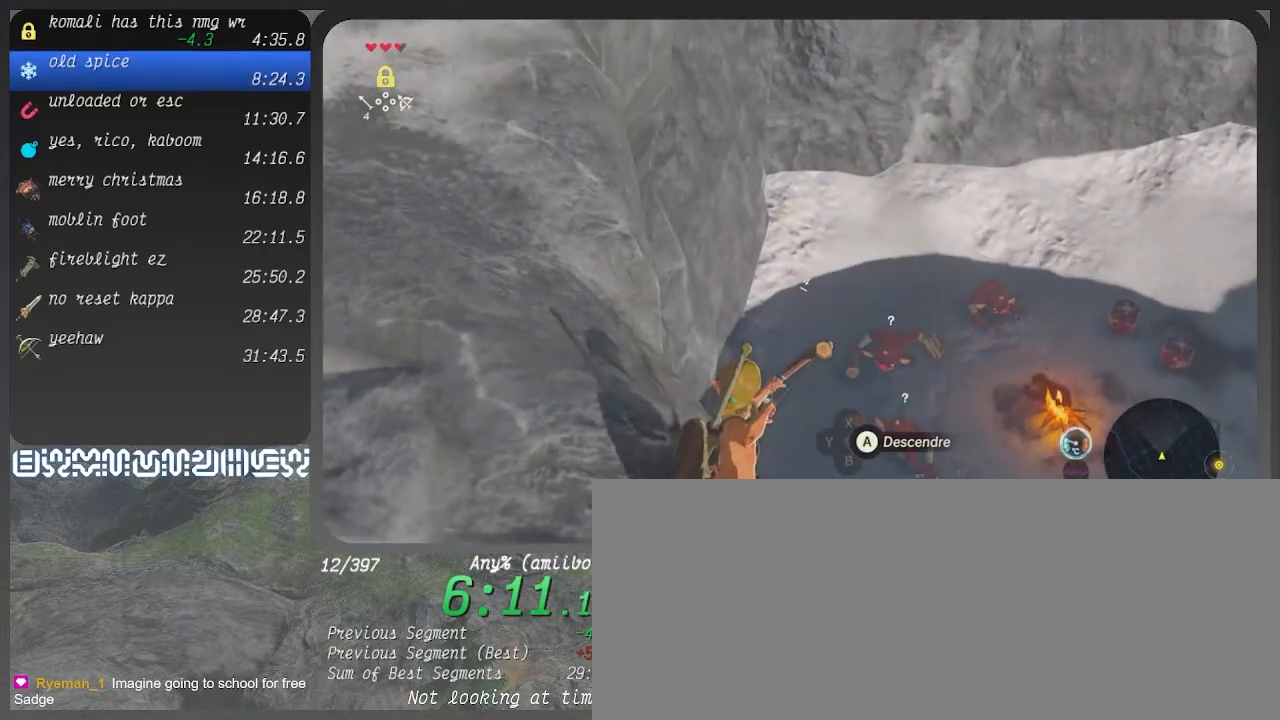
{"dt_ms": 500, "buttons": ["L1"], "left_stick": "center", "right_stick": "down", "events": [[167, "SQUARE", "down"], [200, "L1", "down"], [300, "SQUARE", "up"], [333, "R1", "up"], [400, "right_stick", "down"]]}
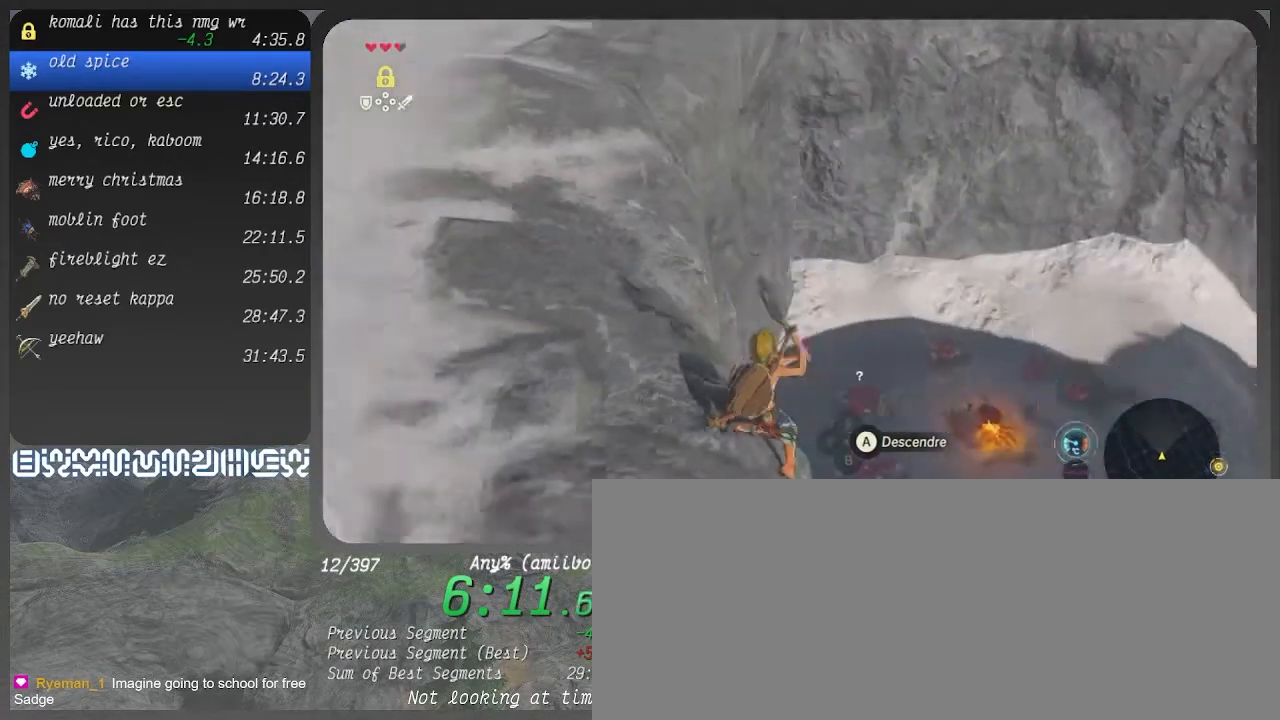
{"dt_ms": 500, "buttons": ["L1"], "left_stick": "center", "right_stick": "down", "events": []}
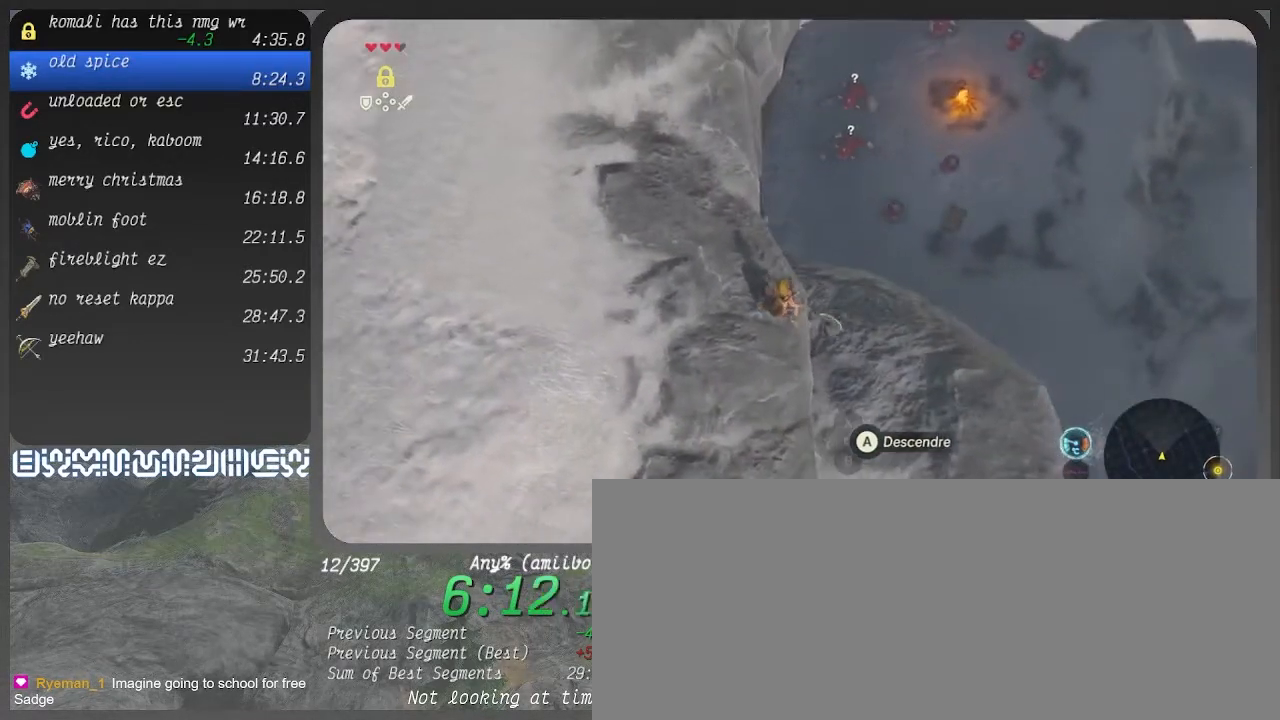
{"dt_ms": 500, "buttons": ["SQUARE", "L1"], "left_stick": "up", "right_stick": "center", "events": [[33, "right_stick", "center"], [133, "SQUARE", "down"], [233, "SQUARE", "up"], [233, "left_stick", "up"], [333, "SQUARE", "down"], [400, "SQUARE", "up"], [500, "SQUARE", "down"]]}
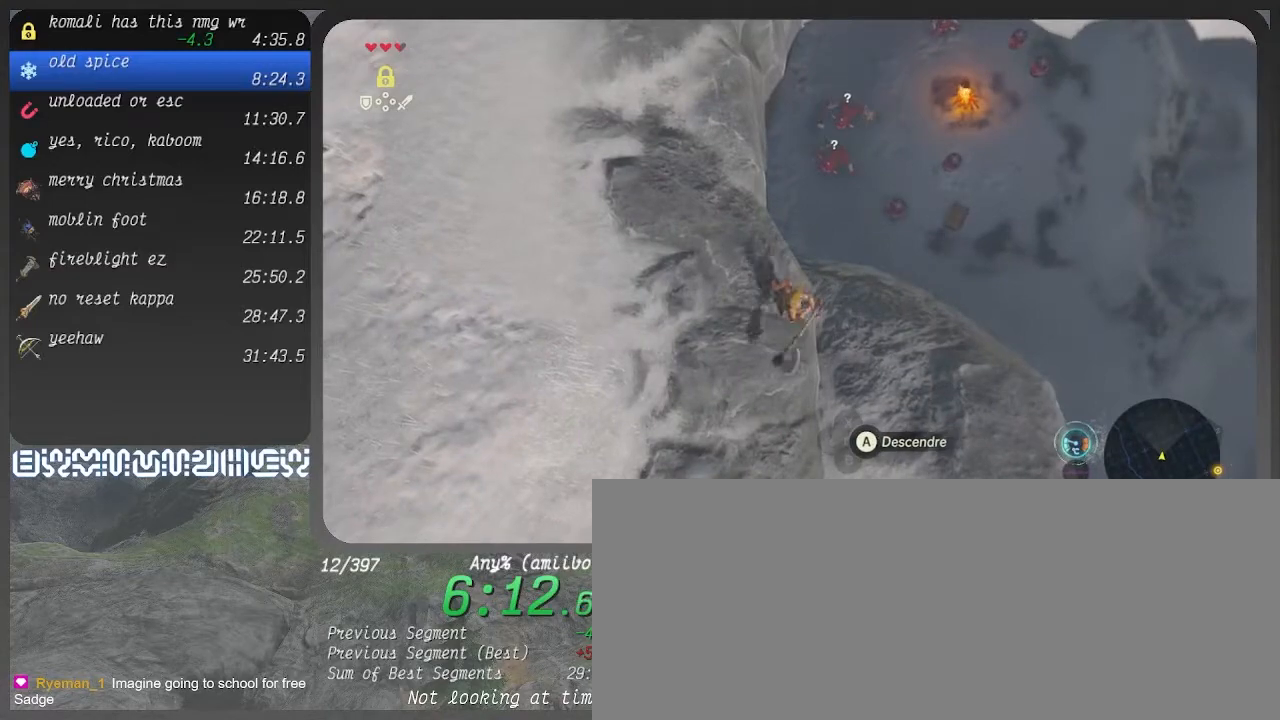
{"dt_ms": 500, "buttons": ["SQUARE", "L1"], "left_stick": "up", "right_stick": "center", "events": [[100, "SQUARE", "up"], [167, "SQUARE", "down"], [267, "SQUARE", "up"], [333, "SQUARE", "down"], [433, "SQUARE", "up"], [500, "SQUARE", "down"]]}
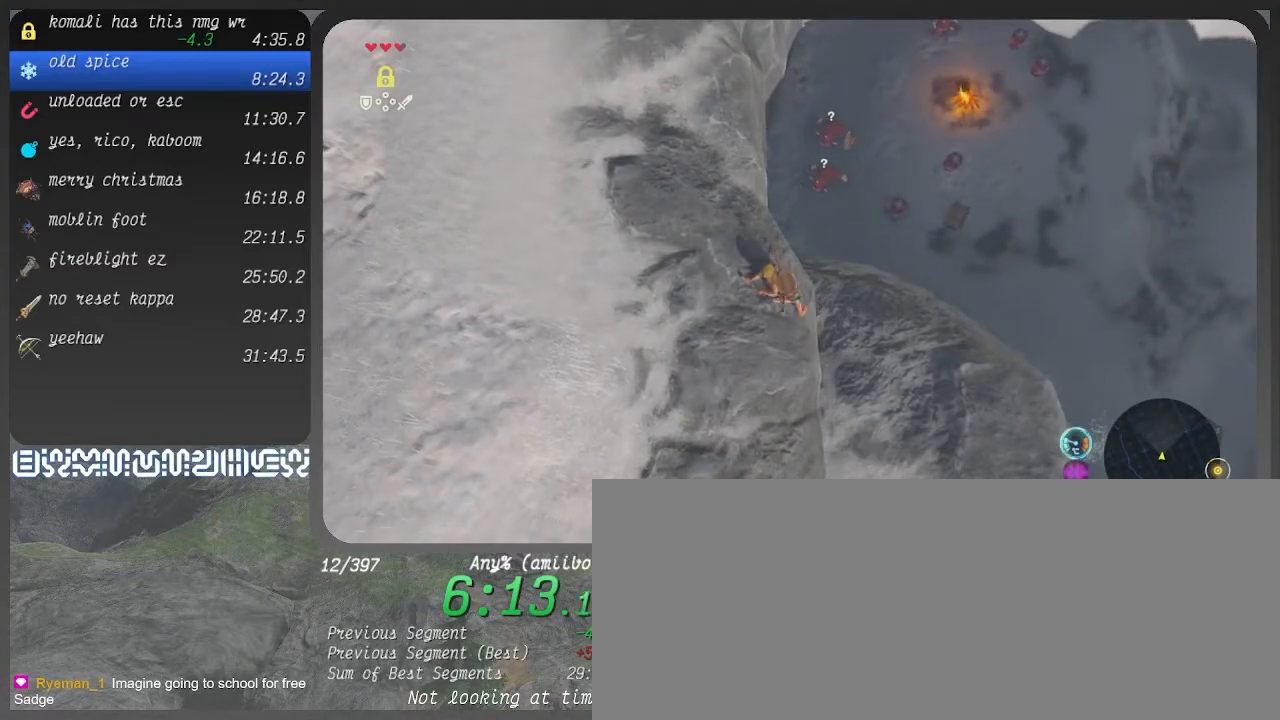
{"dt_ms": 500, "buttons": ["L1"], "left_stick": "up", "right_stick": "down", "events": [[67, "SQUARE", "up"], [167, "CIRCLE", "down"], [167, "TRIANGLE", "down"], [267, "CIRCLE", "up"], [267, "TRIANGLE", "up"], [400, "right_stick", "down"]]}
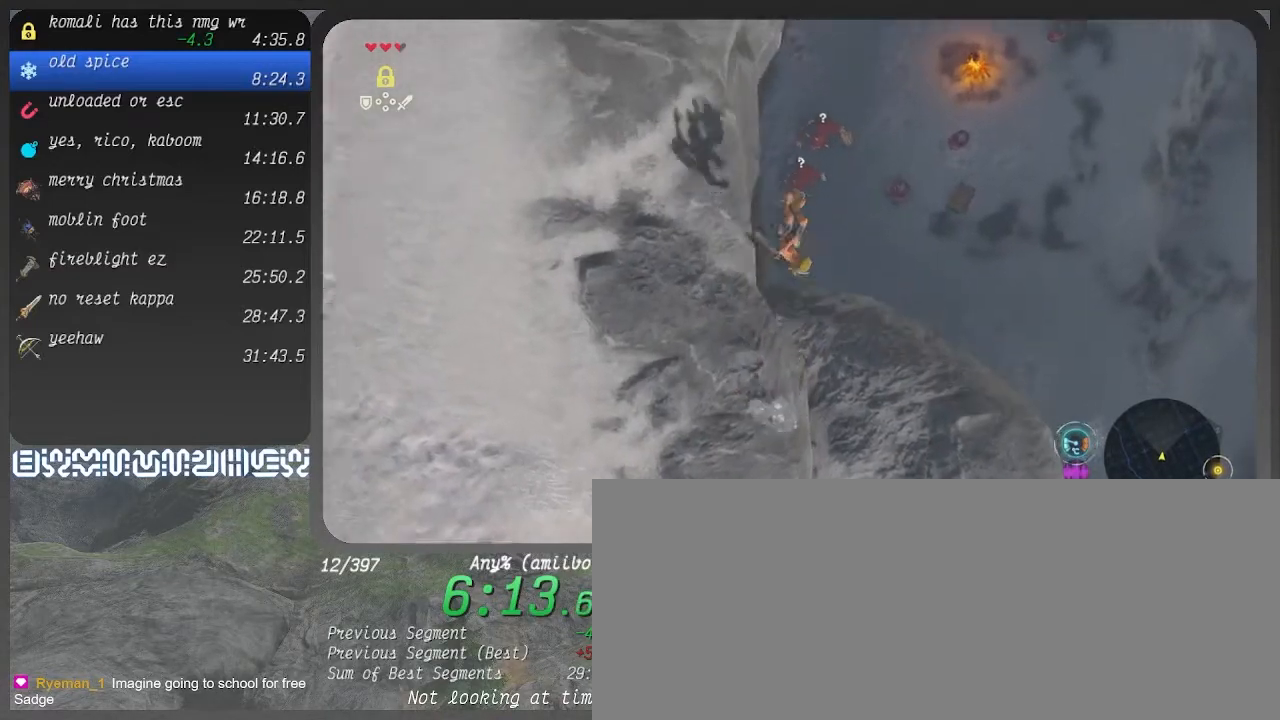
{"dt_ms": 500, "buttons": [], "left_stick": "center", "right_stick": "center", "events": [[100, "L1", "up"], [100, "left_stick", "center"], [367, "right_stick", "center"]]}
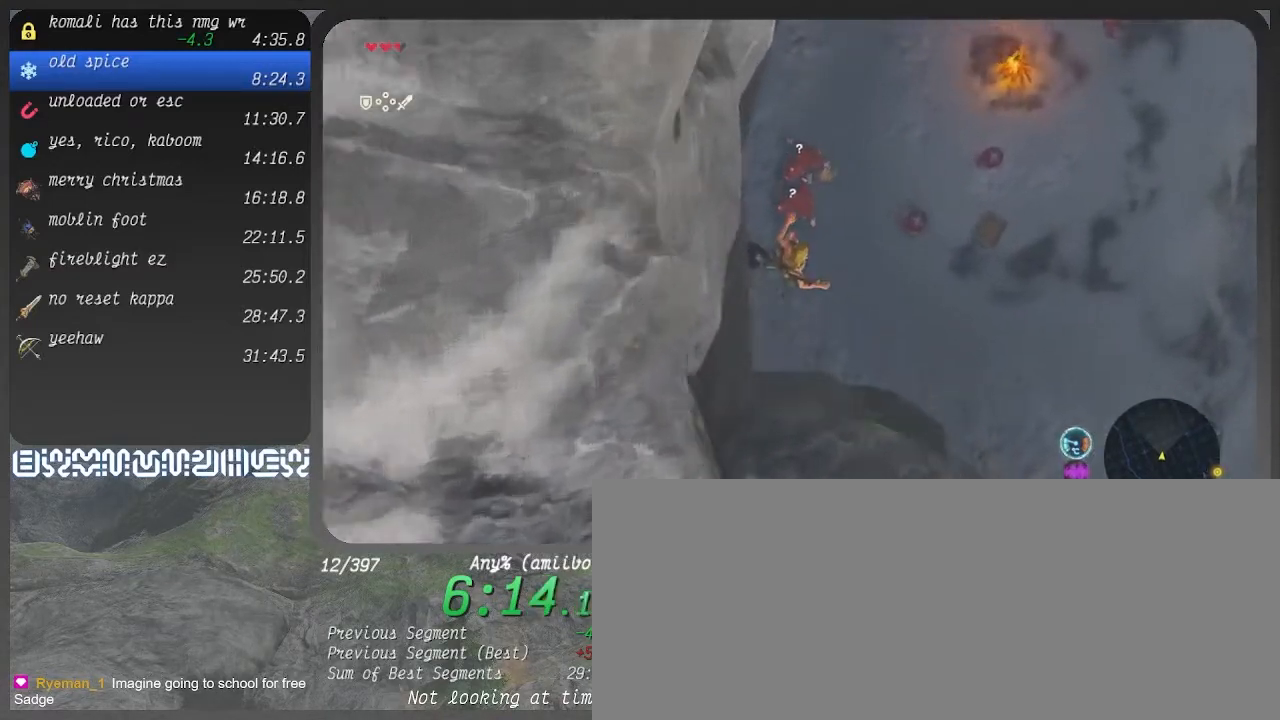
{"dt_ms": 500, "buttons": [], "left_stick": "center", "right_stick": "center", "events": [[400, "R1", "down"], [500, "R1", "up"]]}
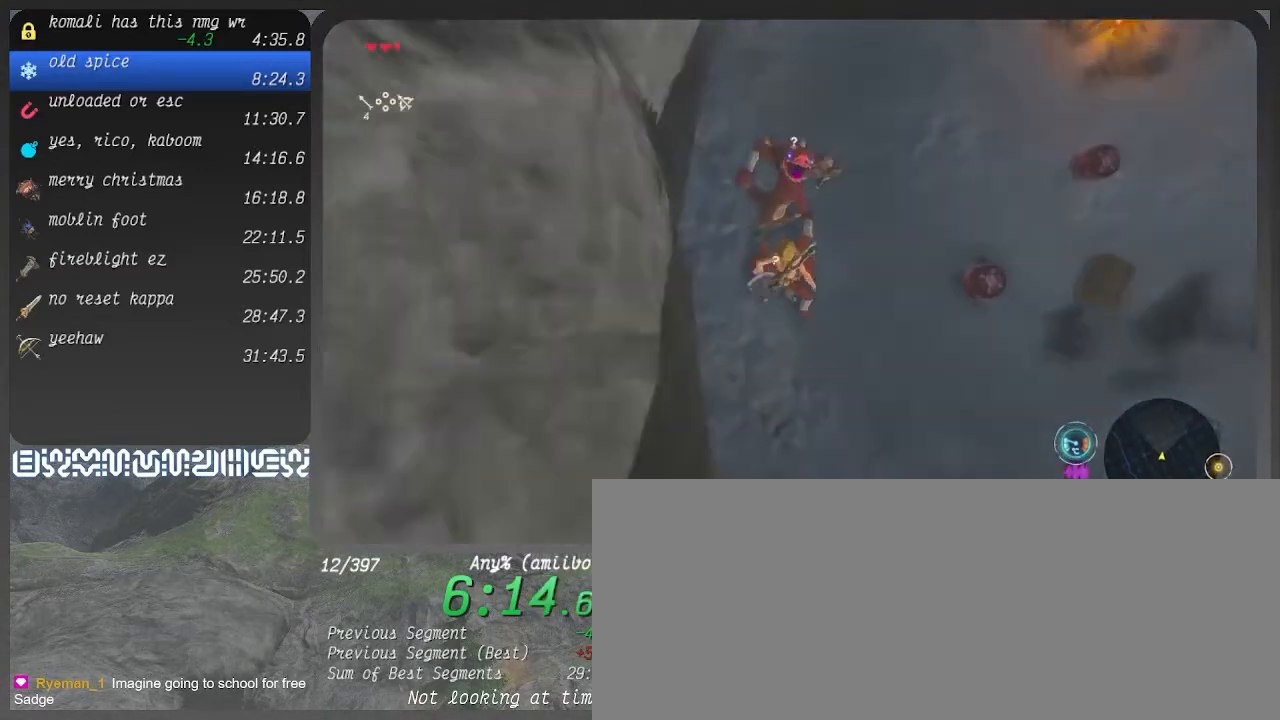
{"dt_ms": 500, "buttons": [], "left_stick": "center", "right_stick": "center", "events": []}
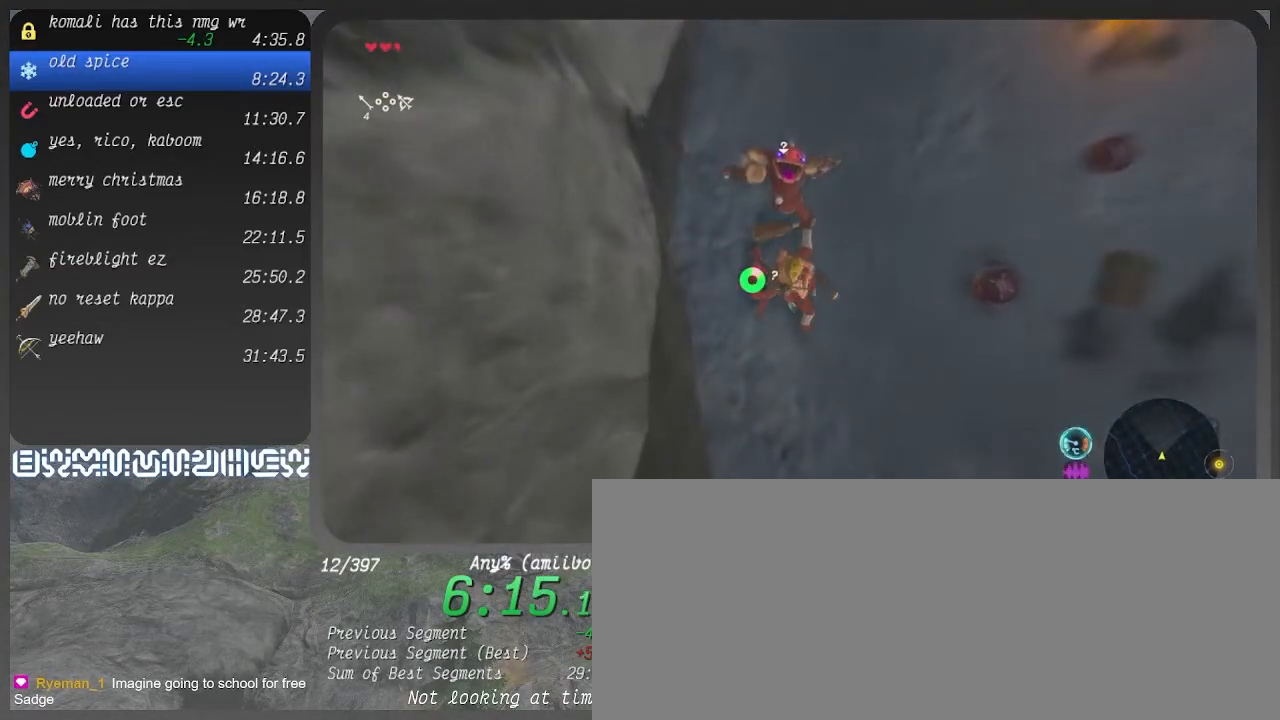
{"dt_ms": 500, "buttons": [], "left_stick": "center", "right_stick": "center", "events": []}
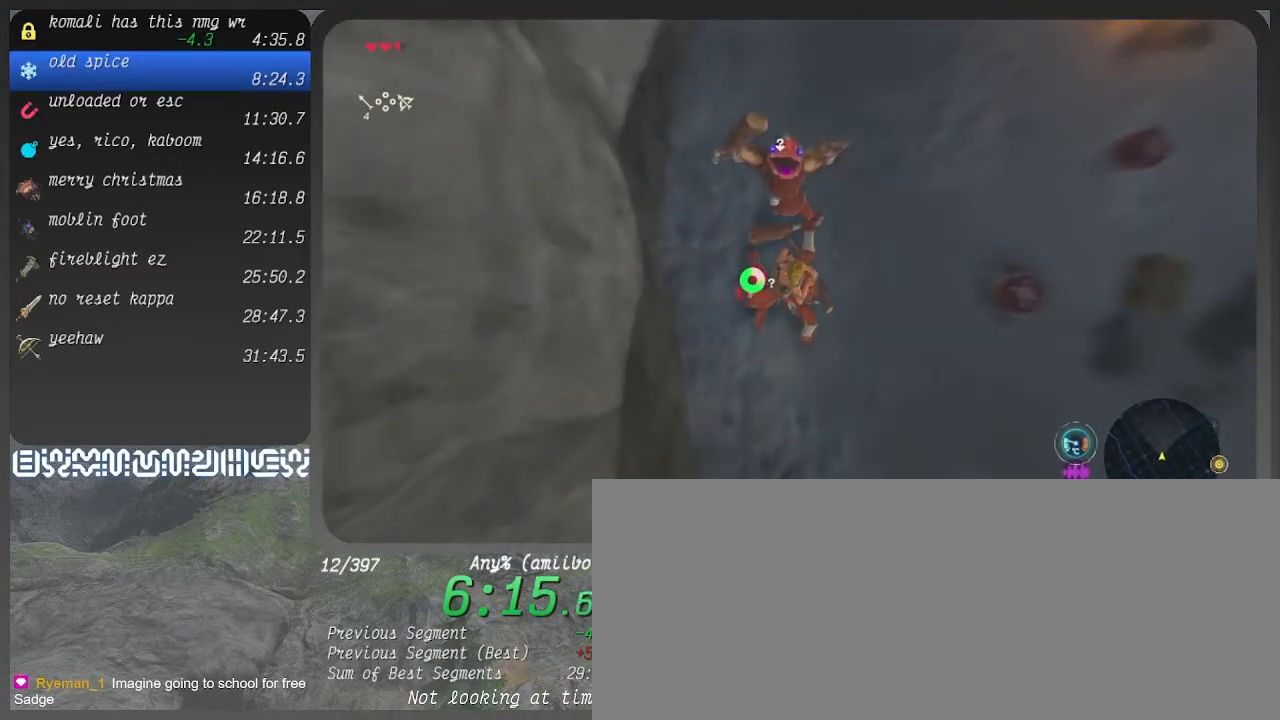
{"dt_ms": 500, "buttons": [], "left_stick": "center", "right_stick": "center", "events": []}
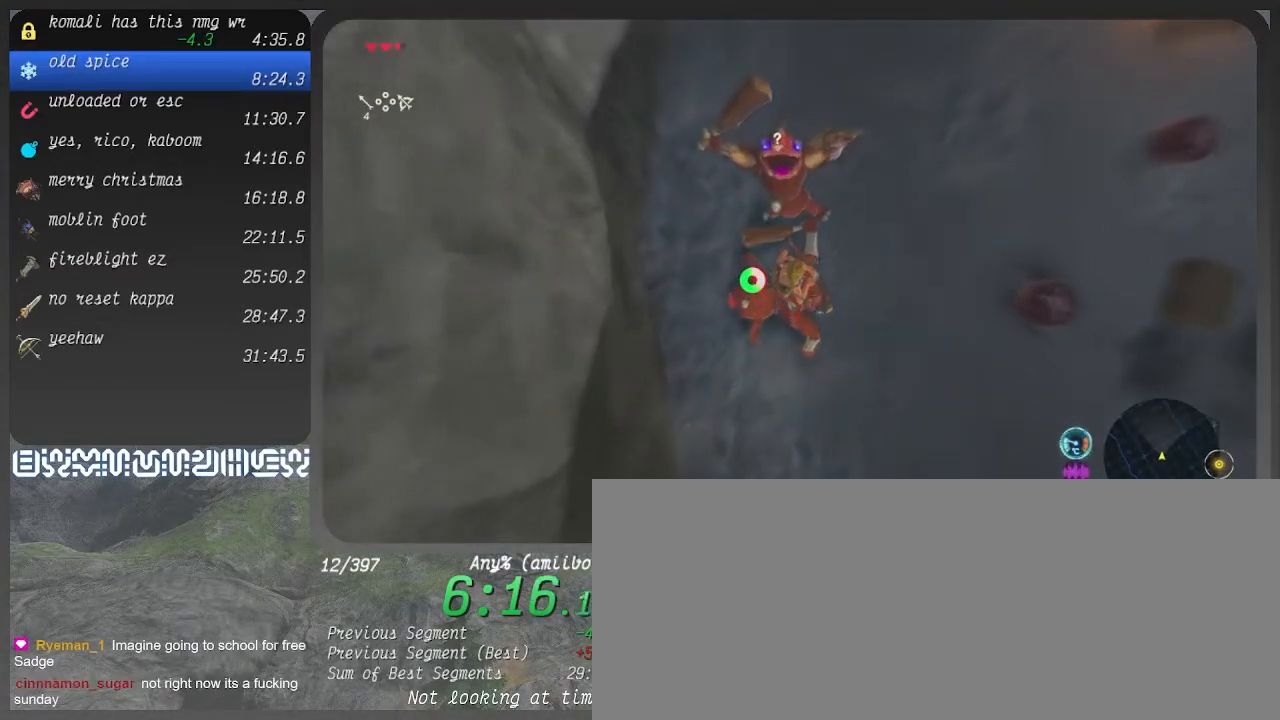
{"dt_ms": 500, "buttons": [], "left_stick": "center", "right_stick": "center", "events": [[300, "SQUARE", "down"], [400, "SQUARE", "up"]]}
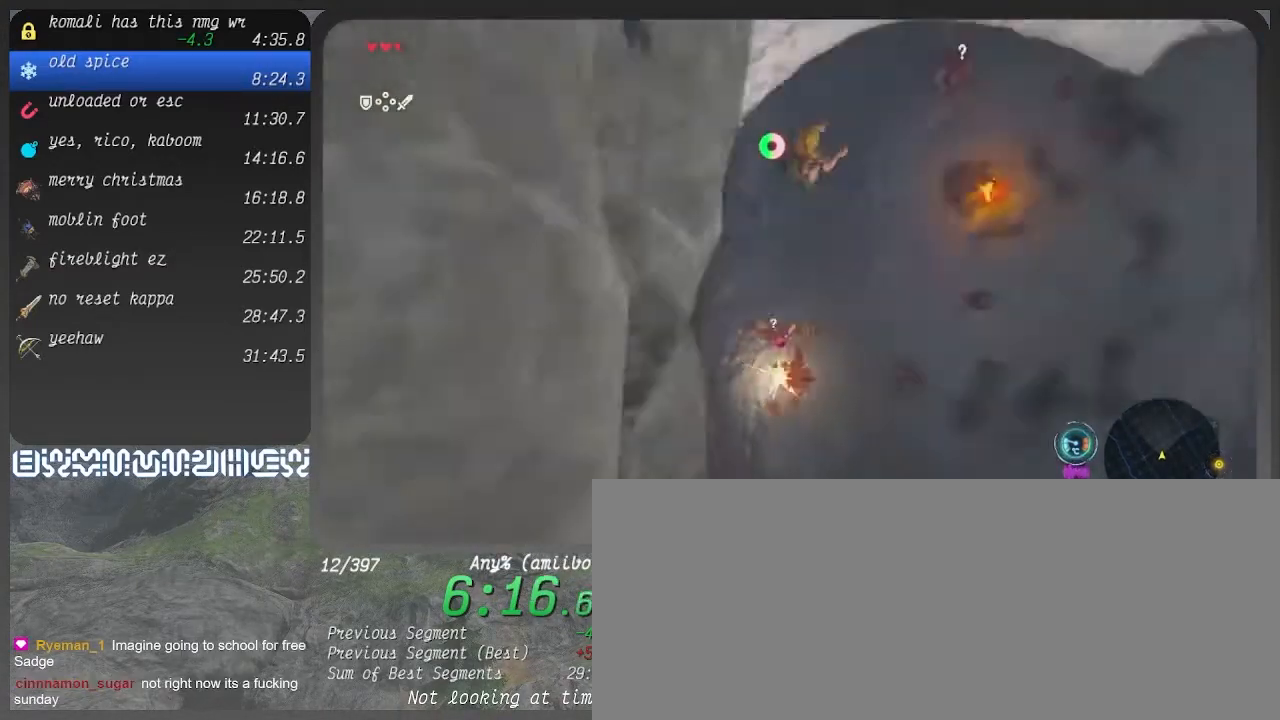
{"dt_ms": 500, "buttons": [], "left_stick": "center", "right_stick": "up", "events": [[233, "right_stick", "up"]]}
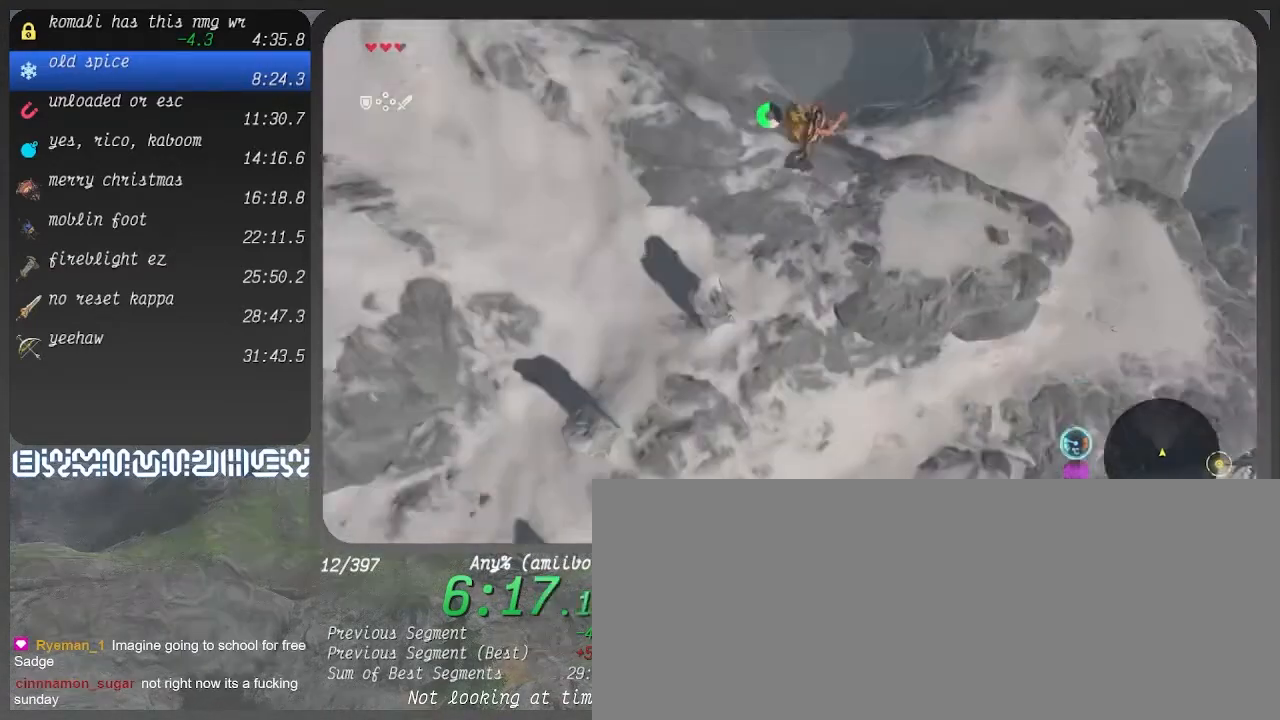
{"dt_ms": 1000, "buttons": [], "left_stick": "left", "right_stick": "center"}
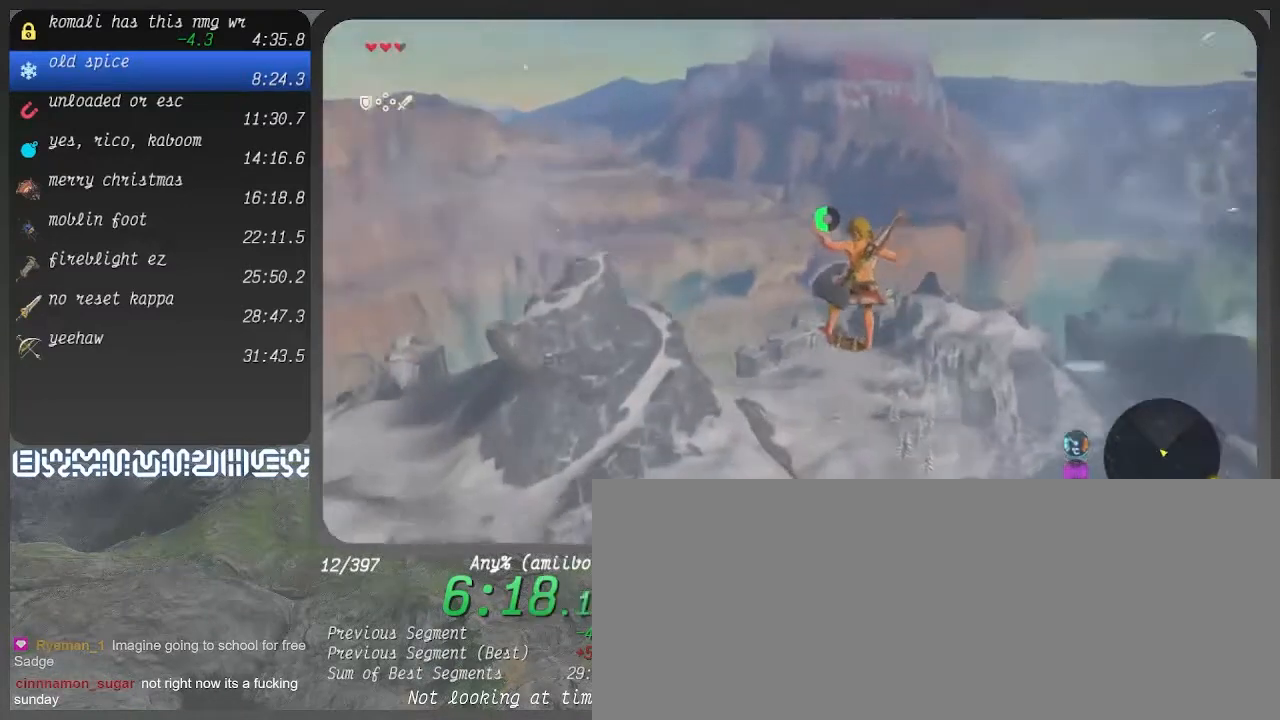
{"dt_ms": 500, "buttons": [], "left_stick": "center", "right_stick": "up", "events": [[200, "right_stick", "up"], [433, "left_stick", "center"]]}
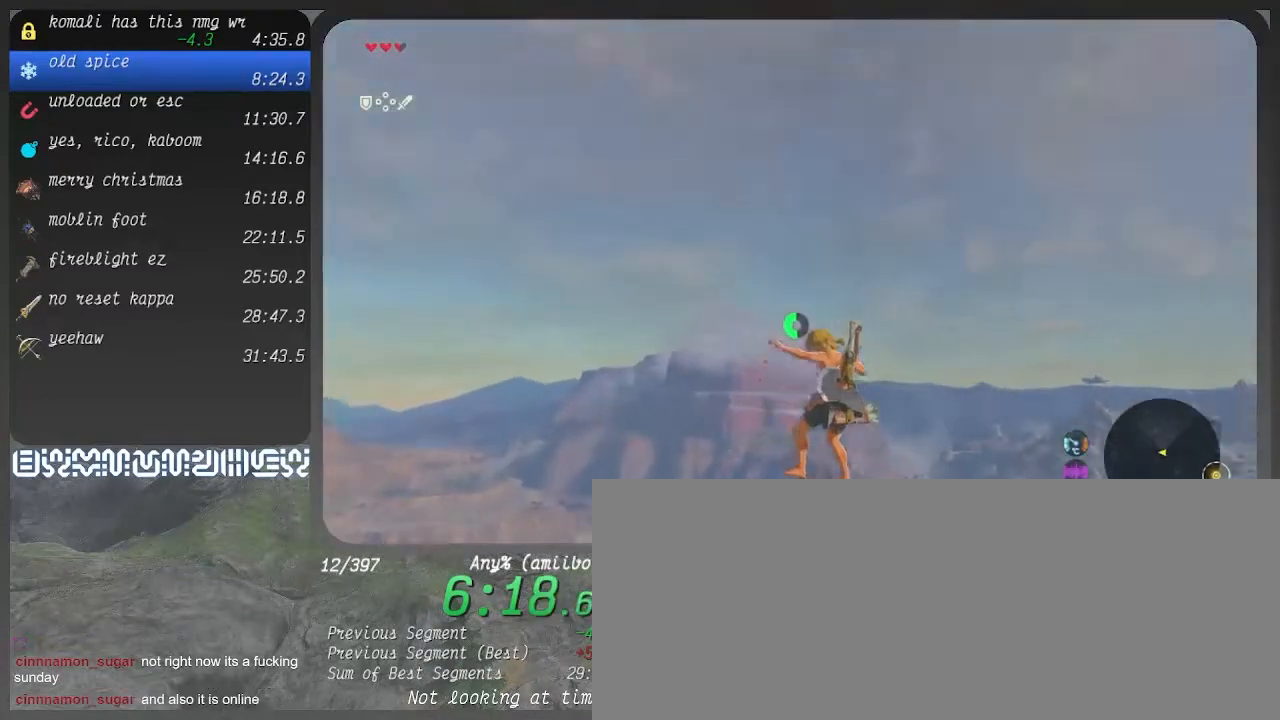
{"dt_ms": 500, "buttons": [], "left_stick": "center", "right_stick": "up", "events": [[233, "right_stick", "up-left"], [467, "right_stick", "up"]]}
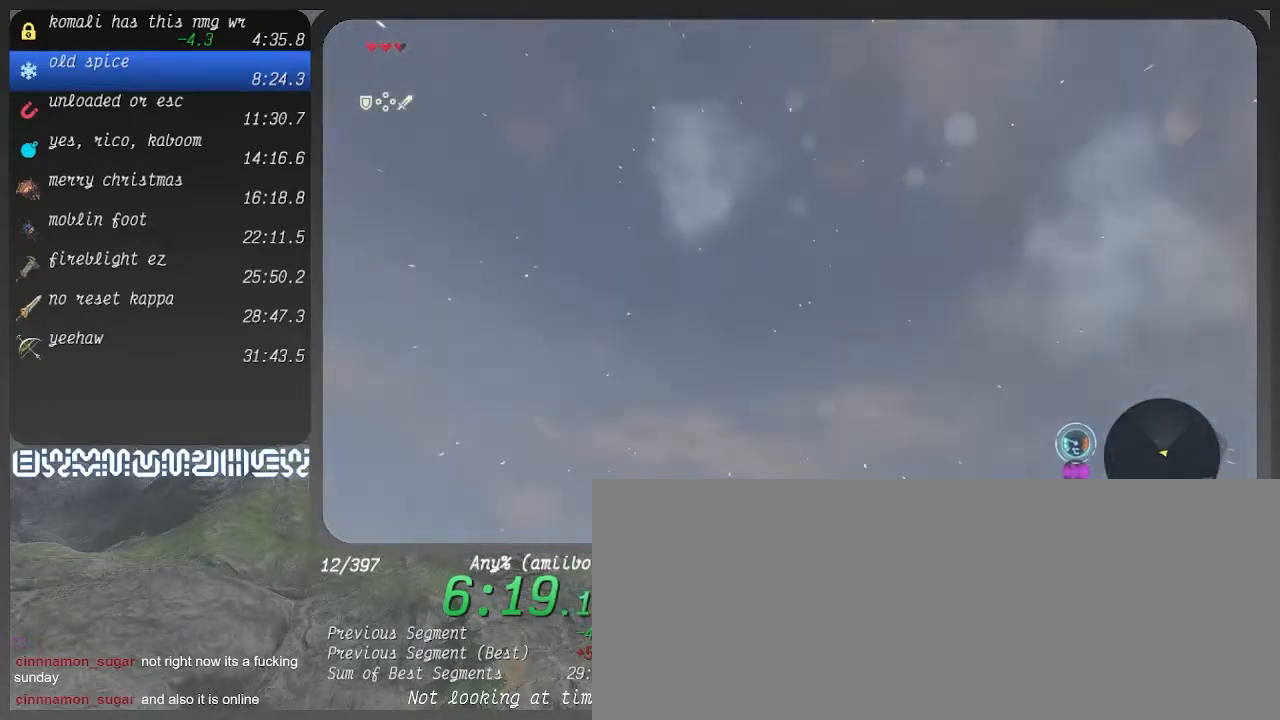
{"dt_ms": 500, "buttons": [], "left_stick": "center", "right_stick": "right", "events": [[200, "right_stick", "center"], [433, "right_stick", "right"]]}
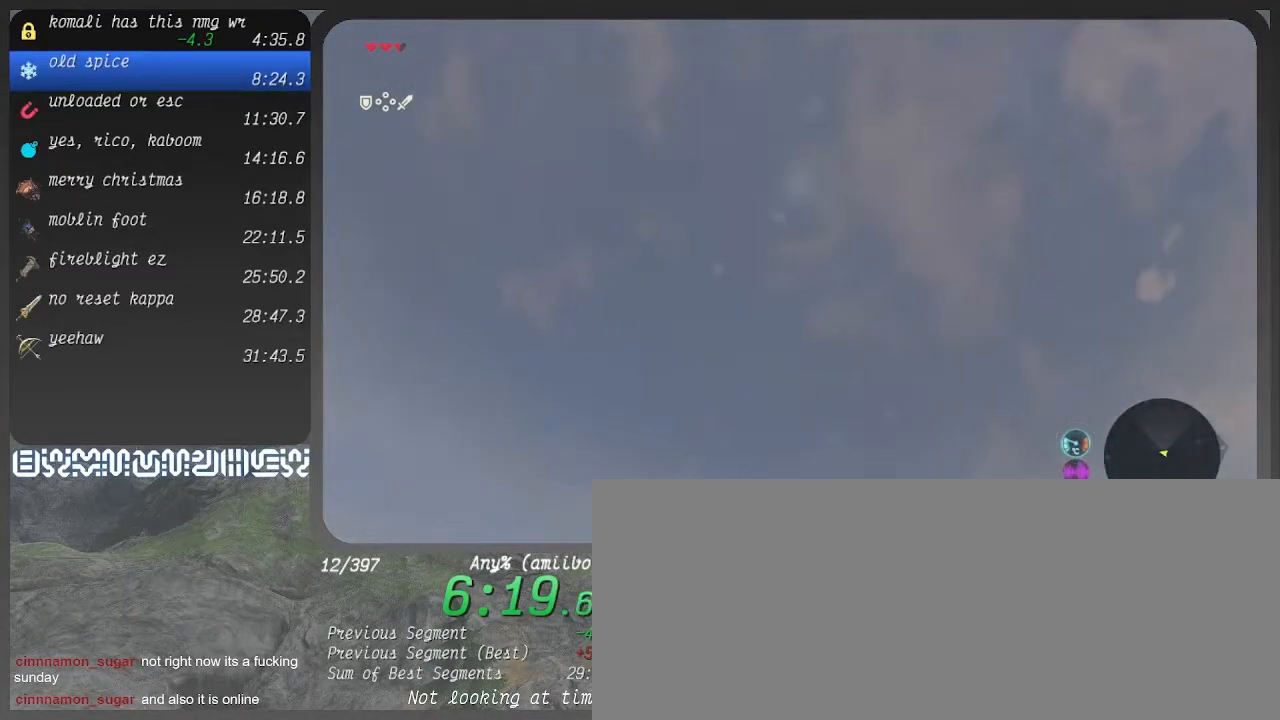
{"dt_ms": 500, "buttons": [], "left_stick": "center", "right_stick": "center", "events": [[33, "right_stick", "down-right"], [333, "right_stick", "center"]]}
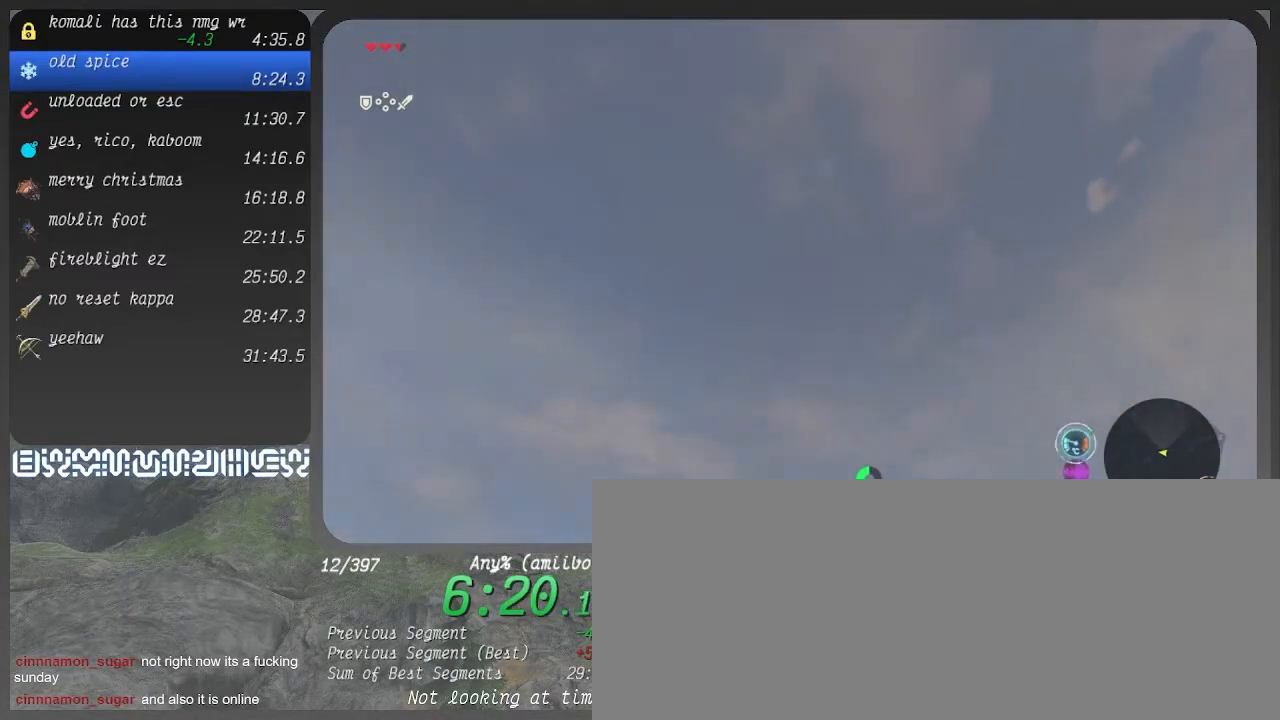
{"dt_ms": 500, "buttons": [], "left_stick": "center", "right_stick": "up-right", "events": [[300, "right_stick", "up-right"]]}
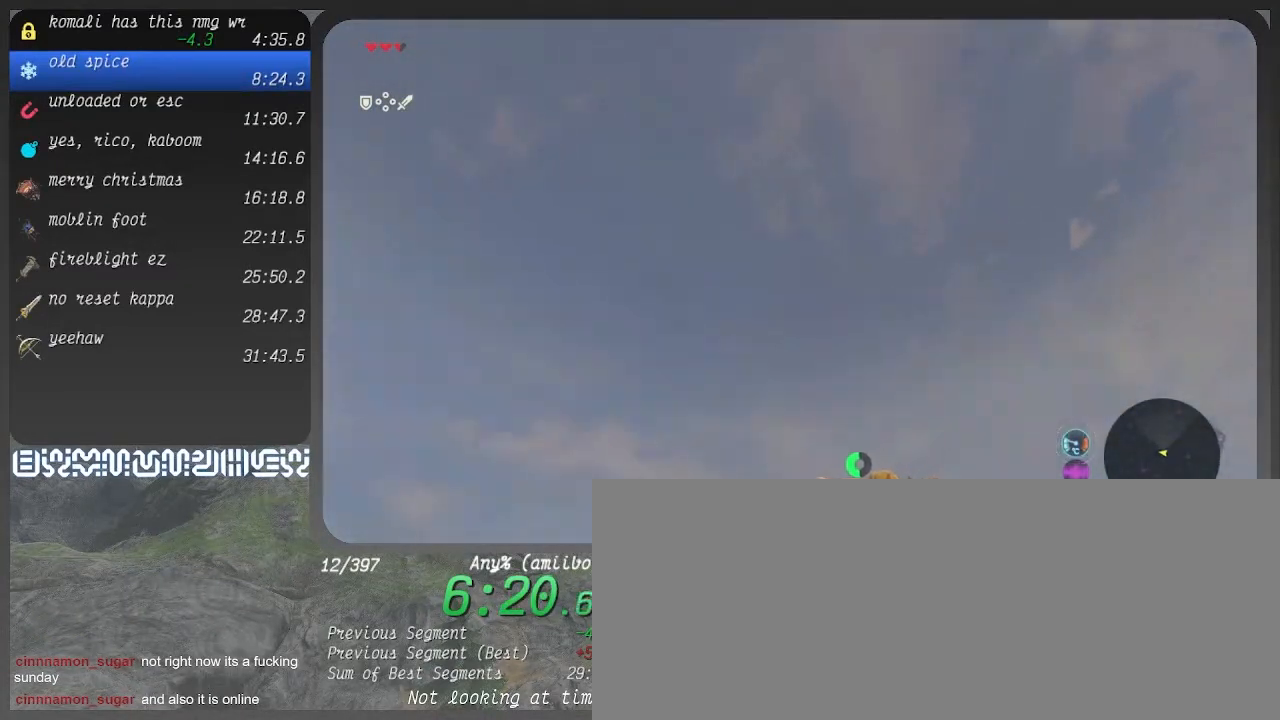
{"dt_ms": 500, "buttons": [], "left_stick": "center", "right_stick": "up-right"}
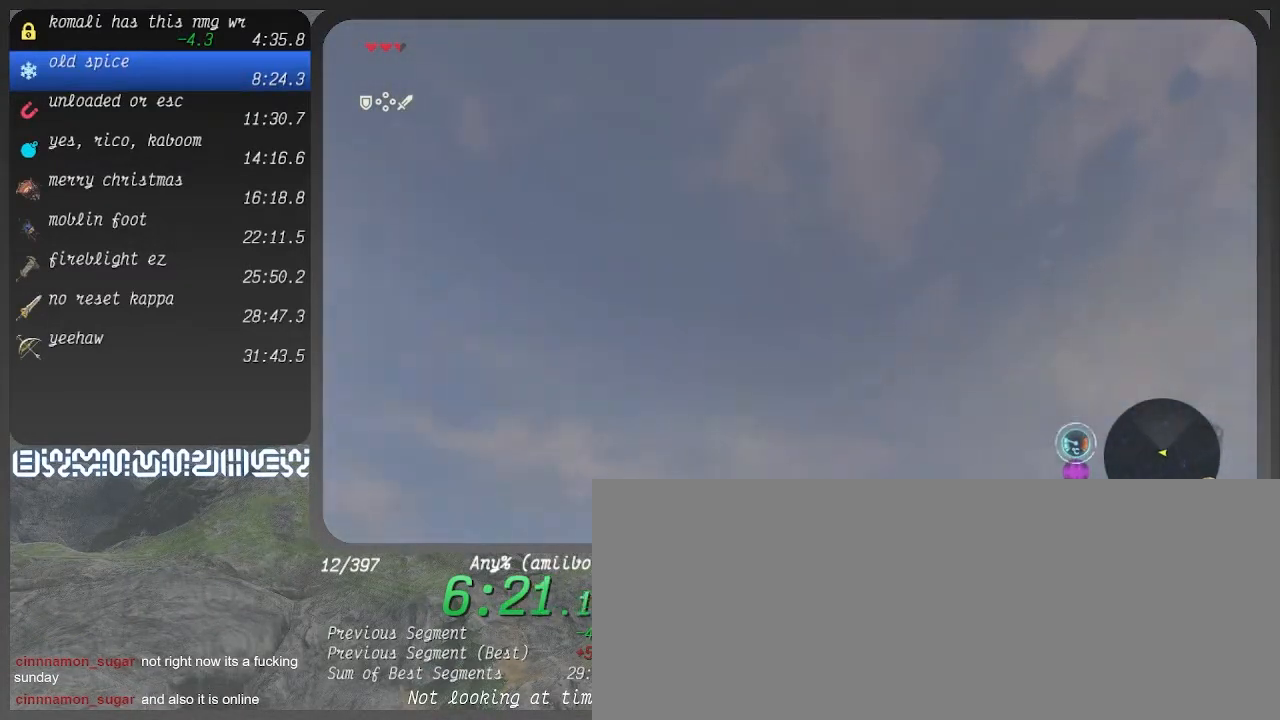
{"dt_ms": 500, "buttons": [], "left_stick": "center", "right_stick": "up-right", "events": []}
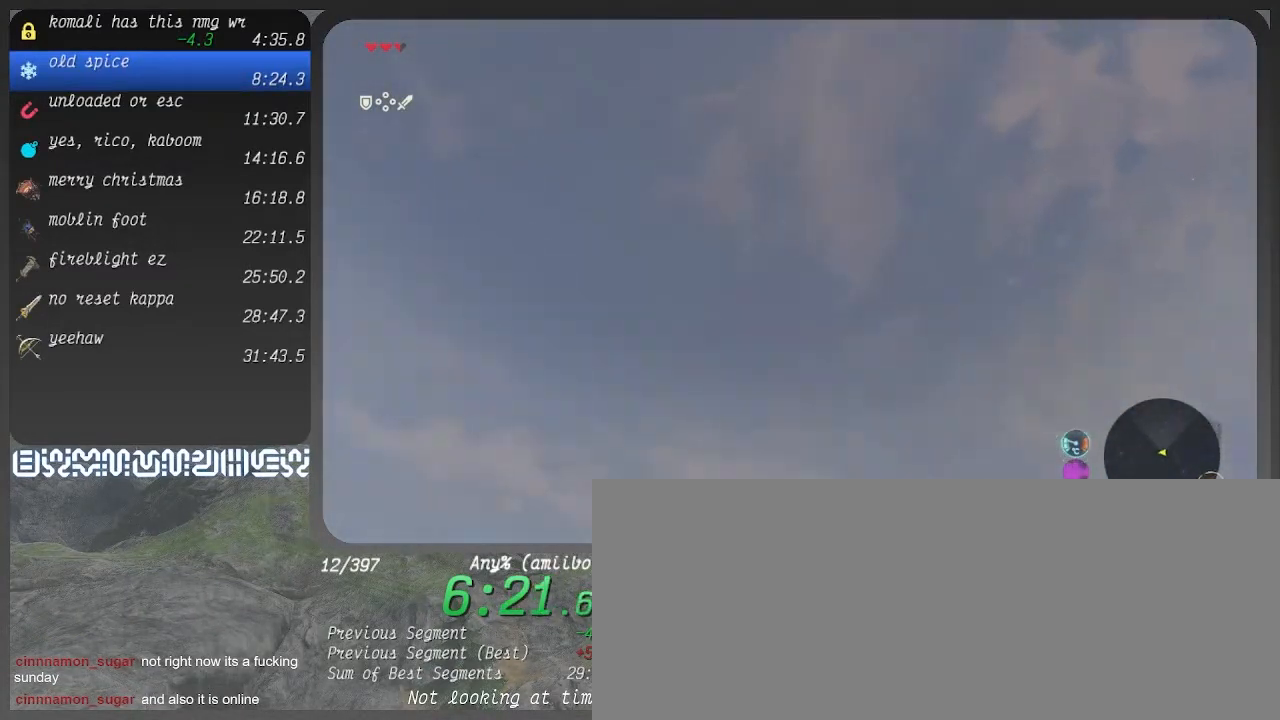
{"dt_ms": 500, "buttons": ["DPAD_RIGHT"], "left_stick": "center", "right_stick": "center", "events": [[100, "right_stick", "center"], [200, "DPAD_RIGHT", "down"], [300, "L1", "down"], [433, "DPAD_RIGHT", "up"], [467, "DPAD_RIGHT", "down"], [467, "L1", "up"]]}
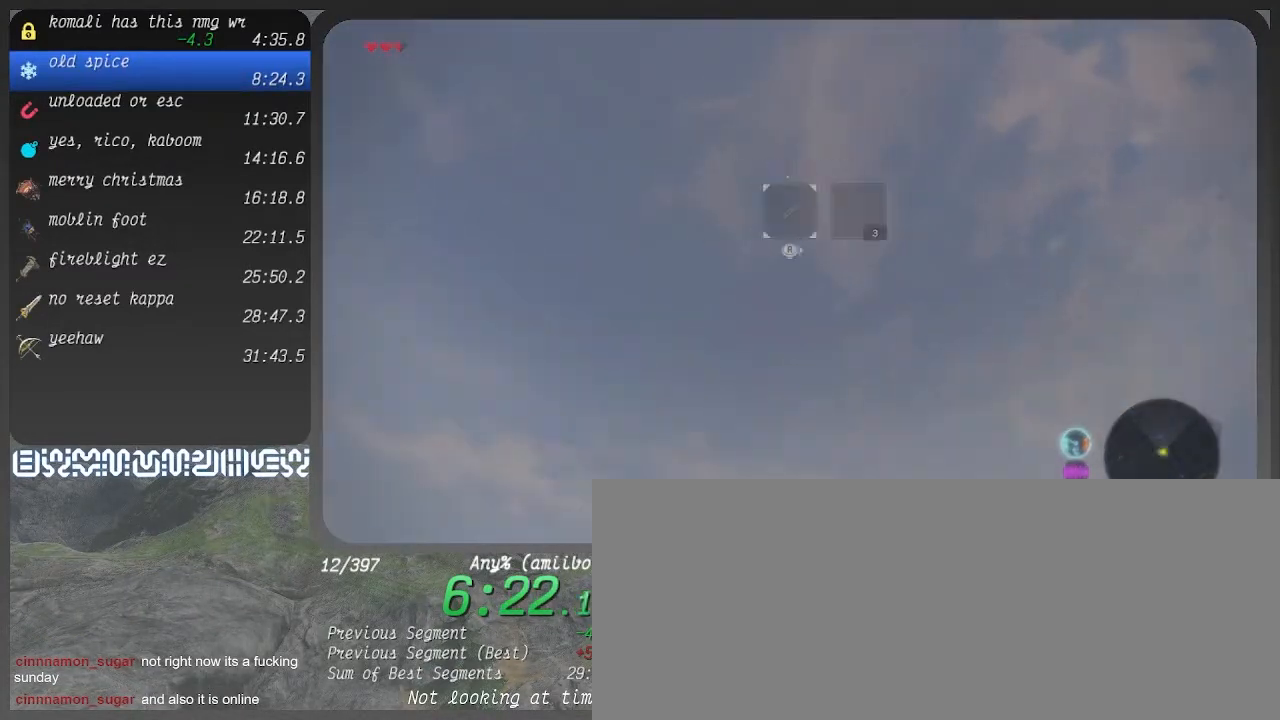
{"dt_ms": 500, "buttons": ["DPAD_RIGHT"], "left_stick": "center", "right_stick": "center", "events": [[133, "R1", "down"], [267, "R1", "up"]]}